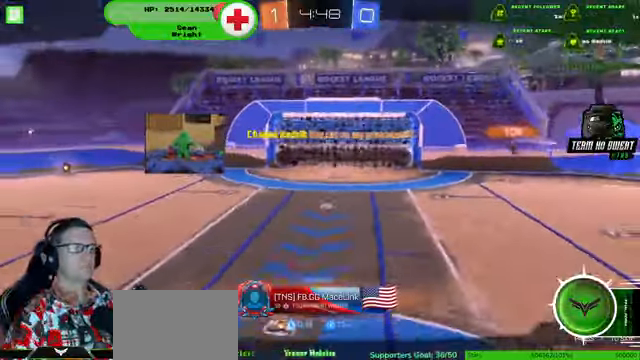
Gameplay with a controller (PlayStation layout); each line is a JSON object with the inputs held at the frame after it (dt_ms = milliseconds from this image to that frame). "events" lists button and stick changes between this image and that frame as [ms after this image, input, new state], when the widget could be followed in between. Not read: HOME L3 R3.
{"dt_ms": 500, "buttons": [], "left_stick": "center", "right_stick": "center", "events": [[34, "CROSS", "down"], [167, "CROSS", "up"]]}
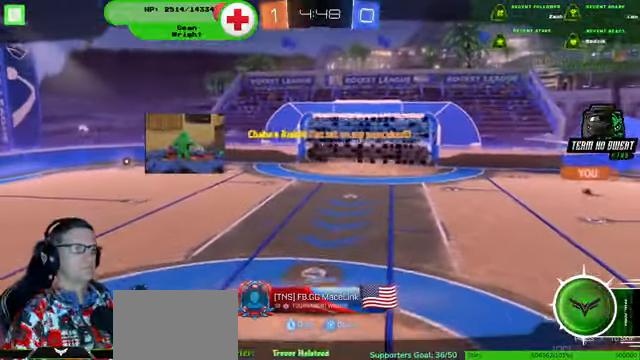
{"dt_ms": 500, "buttons": [], "left_stick": "center", "right_stick": "center", "events": []}
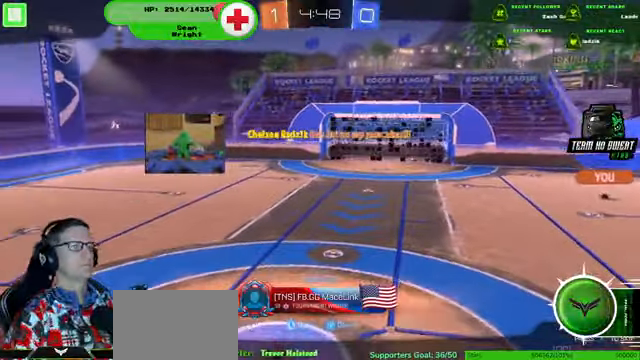
{"dt_ms": 500, "buttons": [], "left_stick": "center", "right_stick": "center", "events": []}
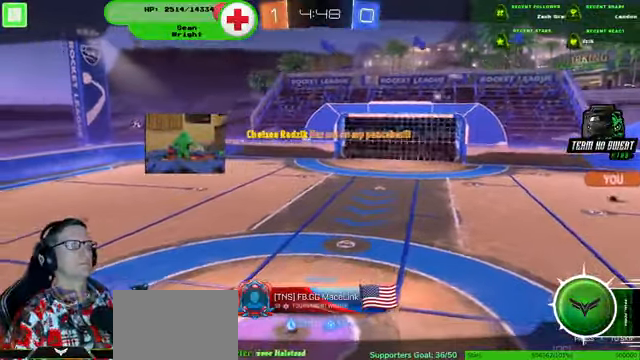
{"dt_ms": 500, "buttons": [], "left_stick": "center", "right_stick": "center", "events": []}
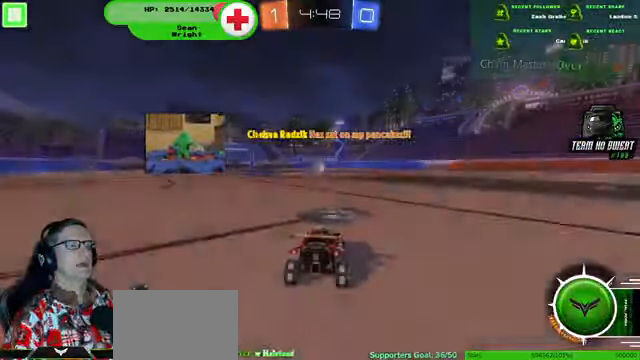
{"dt_ms": 500, "buttons": [], "left_stick": "center", "right_stick": "center", "events": []}
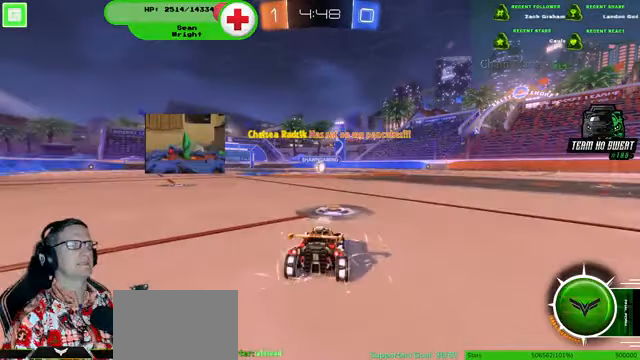
{"dt_ms": 500, "buttons": ["R2"], "left_stick": "center", "right_stick": "center", "events": [[400, "R2", "down"]]}
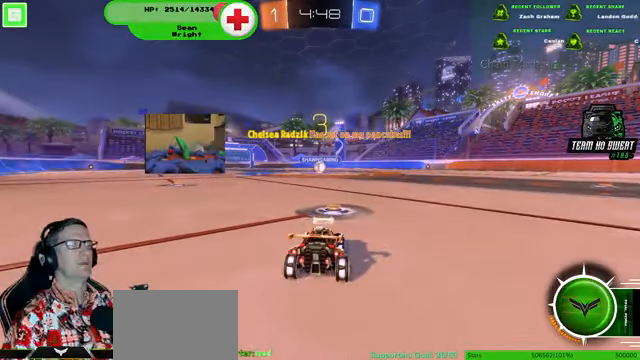
{"dt_ms": 500, "buttons": ["R2"], "left_stick": "center", "right_stick": "center", "events": []}
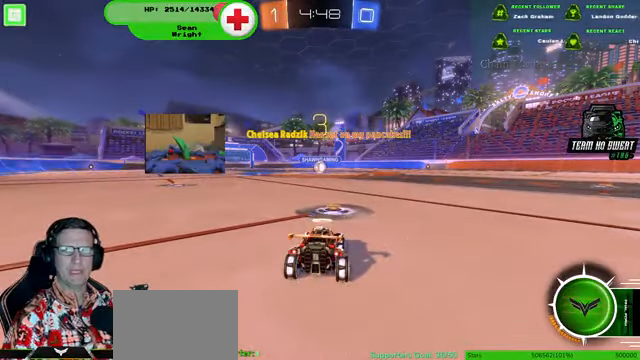
{"dt_ms": 500, "buttons": ["R1", "R2"], "left_stick": "center", "right_stick": "center", "events": [[100, "R1", "down"]]}
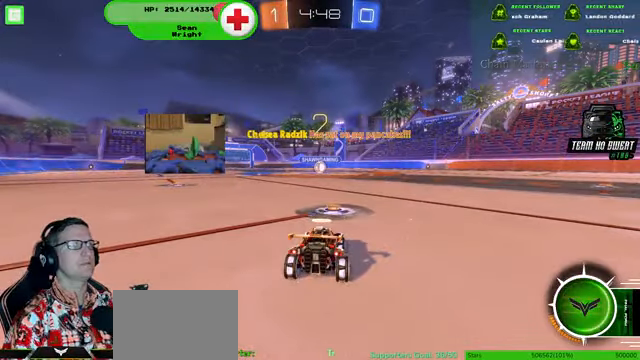
{"dt_ms": 500, "buttons": ["R1", "R2"], "left_stick": "center", "right_stick": "center", "events": []}
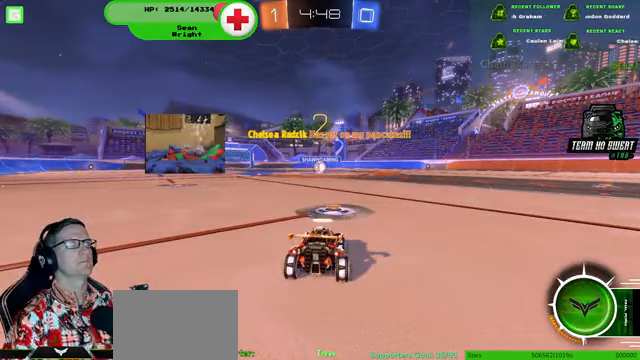
{"dt_ms": 500, "buttons": ["R1", "R2"], "left_stick": "center", "right_stick": "center", "events": []}
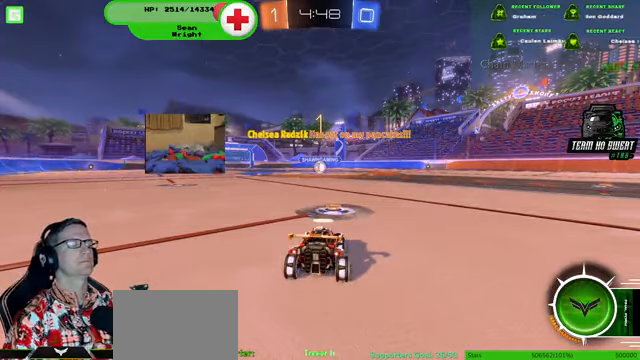
{"dt_ms": 500, "buttons": ["R1", "R2"], "left_stick": "center", "right_stick": "center", "events": []}
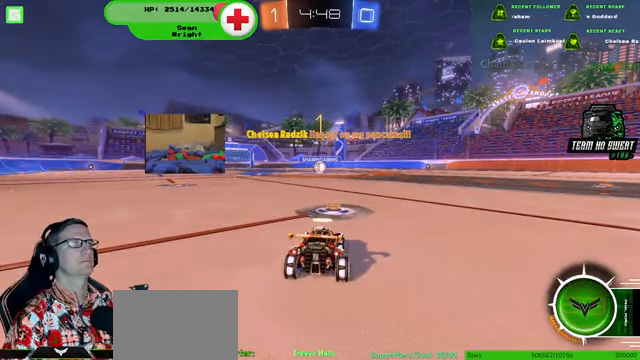
{"dt_ms": 500, "buttons": ["R1", "R2"], "left_stick": "center", "right_stick": "center", "events": []}
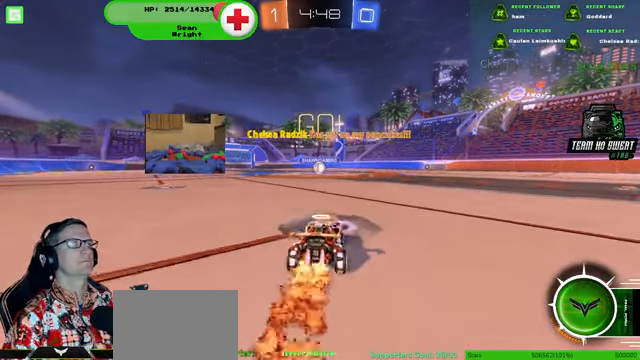
{"dt_ms": 500, "buttons": ["R1", "R2"], "left_stick": "center", "right_stick": "center", "events": []}
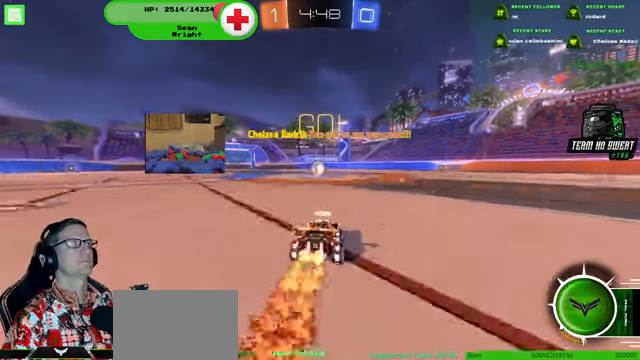
{"dt_ms": 500, "buttons": ["R1", "R2"], "left_stick": "left", "right_stick": "center", "events": [[467, "left_stick", "left"]]}
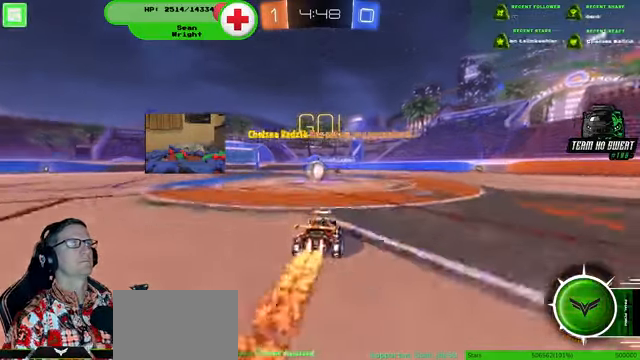
{"dt_ms": 500, "buttons": ["CROSS", "R1", "R2"], "left_stick": "up-left", "right_stick": "center", "events": [[67, "left_stick", "center"], [400, "left_stick", "up-left"], [467, "CROSS", "down"]]}
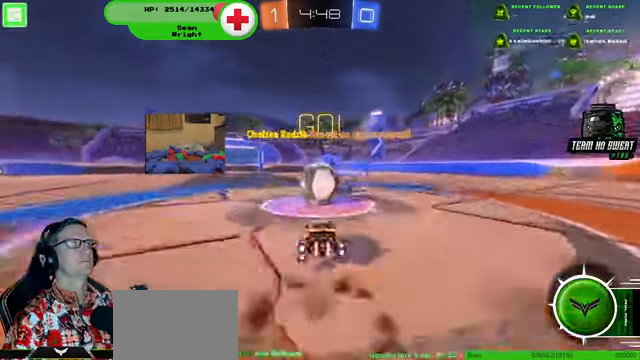
{"dt_ms": 1000, "buttons": ["R2"], "left_stick": "right", "right_stick": "center"}
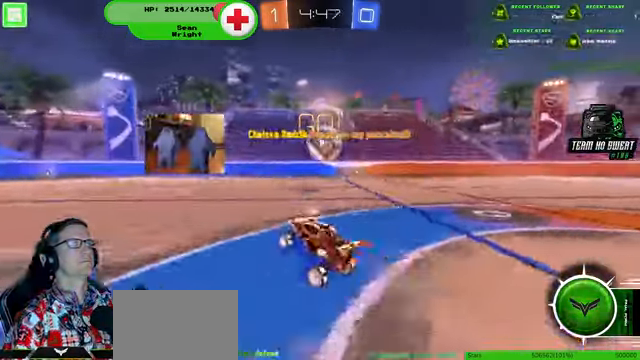
{"dt_ms": 500, "buttons": ["R1", "R2"], "left_stick": "center", "right_stick": "center", "events": [[67, "left_stick", "down-right"], [267, "R1", "down"], [367, "left_stick", "center"]]}
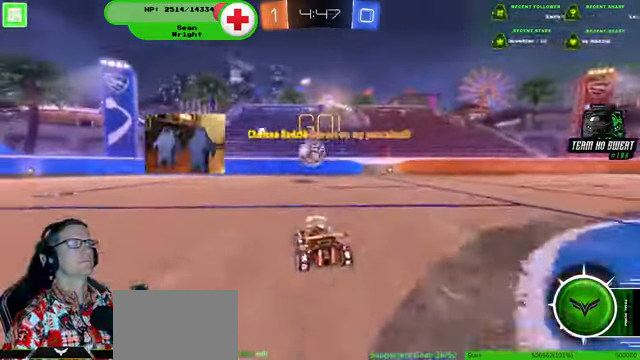
{"dt_ms": 500, "buttons": ["R1", "R2"], "left_stick": "center", "right_stick": "center", "events": [[200, "left_stick", "right"], [333, "left_stick", "center"]]}
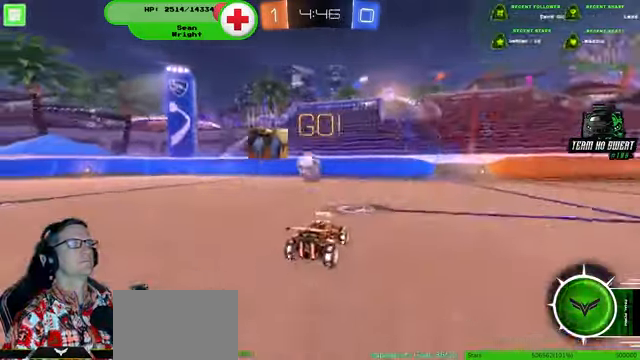
{"dt_ms": 500, "buttons": ["R1", "R2"], "left_stick": "center", "right_stick": "center", "events": [[33, "left_stick", "right"], [300, "left_stick", "center"]]}
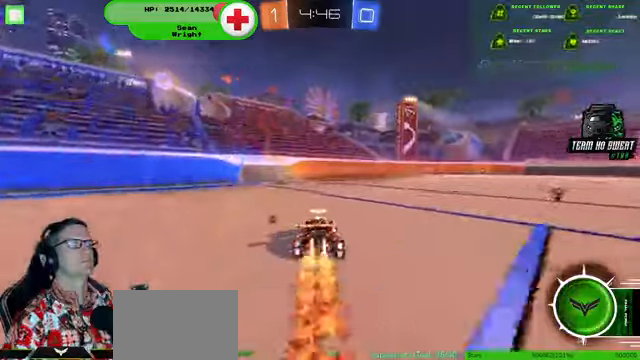
{"dt_ms": 500, "buttons": ["R1", "R2"], "left_stick": "center", "right_stick": "center", "events": [[100, "left_stick", "left"], [233, "left_stick", "center"]]}
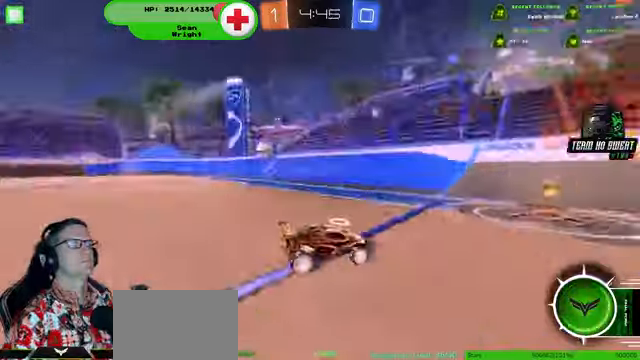
{"dt_ms": 500, "buttons": ["R2"], "left_stick": "left", "right_stick": "center"}
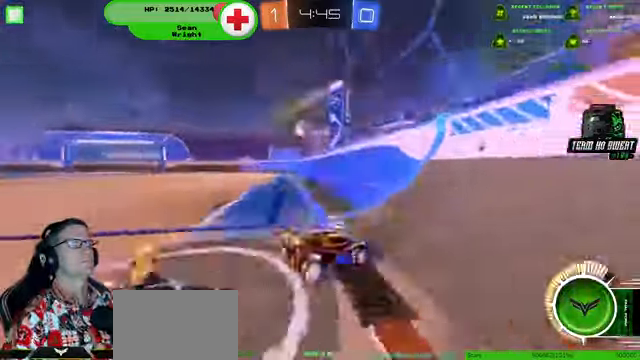
{"dt_ms": 500, "buttons": ["R1", "R2"], "left_stick": "center", "right_stick": "center"}
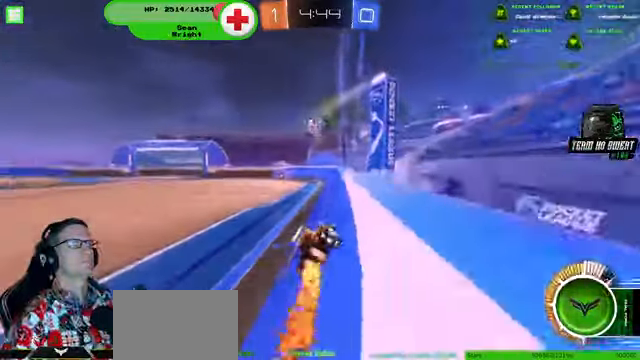
{"dt_ms": 500, "buttons": ["R1", "R2"], "left_stick": "center", "right_stick": "center", "events": [[400, "left_stick", "right"], [500, "left_stick", "center"]]}
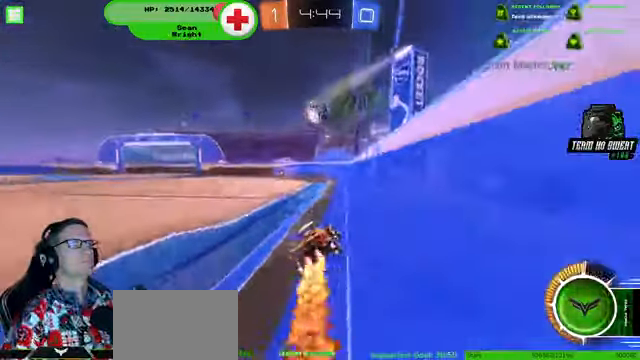
{"dt_ms": 500, "buttons": ["L2"], "left_stick": "center", "right_stick": "center", "events": [[66, "R1", "up"], [300, "left_stick", "left"], [333, "R2", "up"], [433, "left_stick", "center"], [500, "L2", "down"]]}
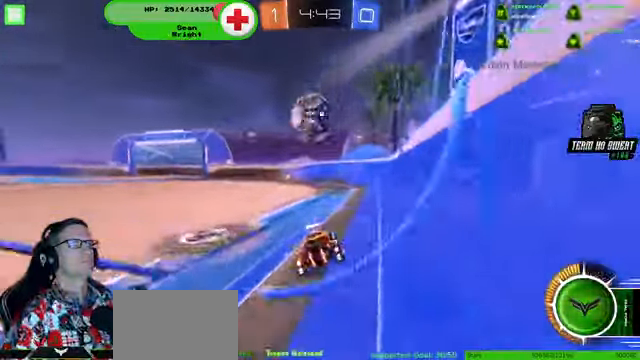
{"dt_ms": 500, "buttons": ["R2"], "left_stick": "center", "right_stick": "center"}
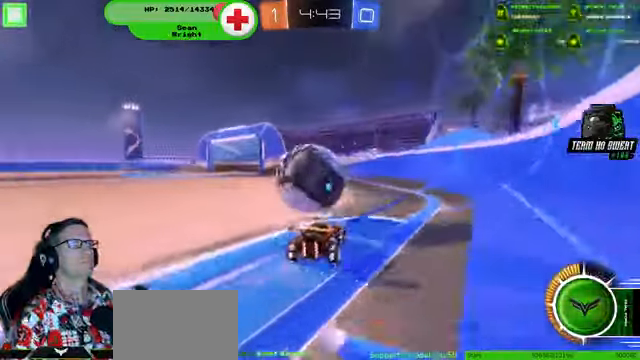
{"dt_ms": 500, "buttons": ["R1", "R2"], "left_stick": "center", "right_stick": "center"}
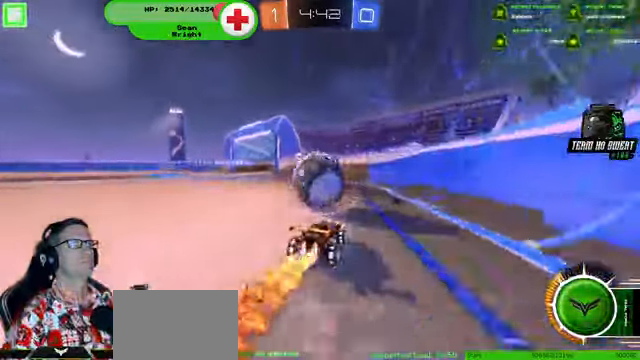
{"dt_ms": 500, "buttons": [], "left_stick": "down-left", "right_stick": "center", "events": [[466, "R1", "up"], [466, "left_stick", "down-left"], [500, "R2", "up"]]}
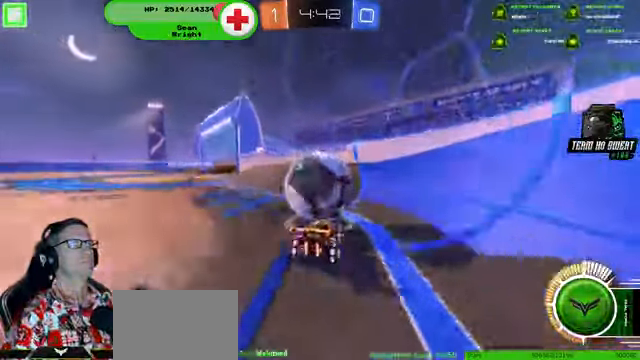
{"dt_ms": 500, "buttons": [], "left_stick": "down-left", "right_stick": "center", "events": []}